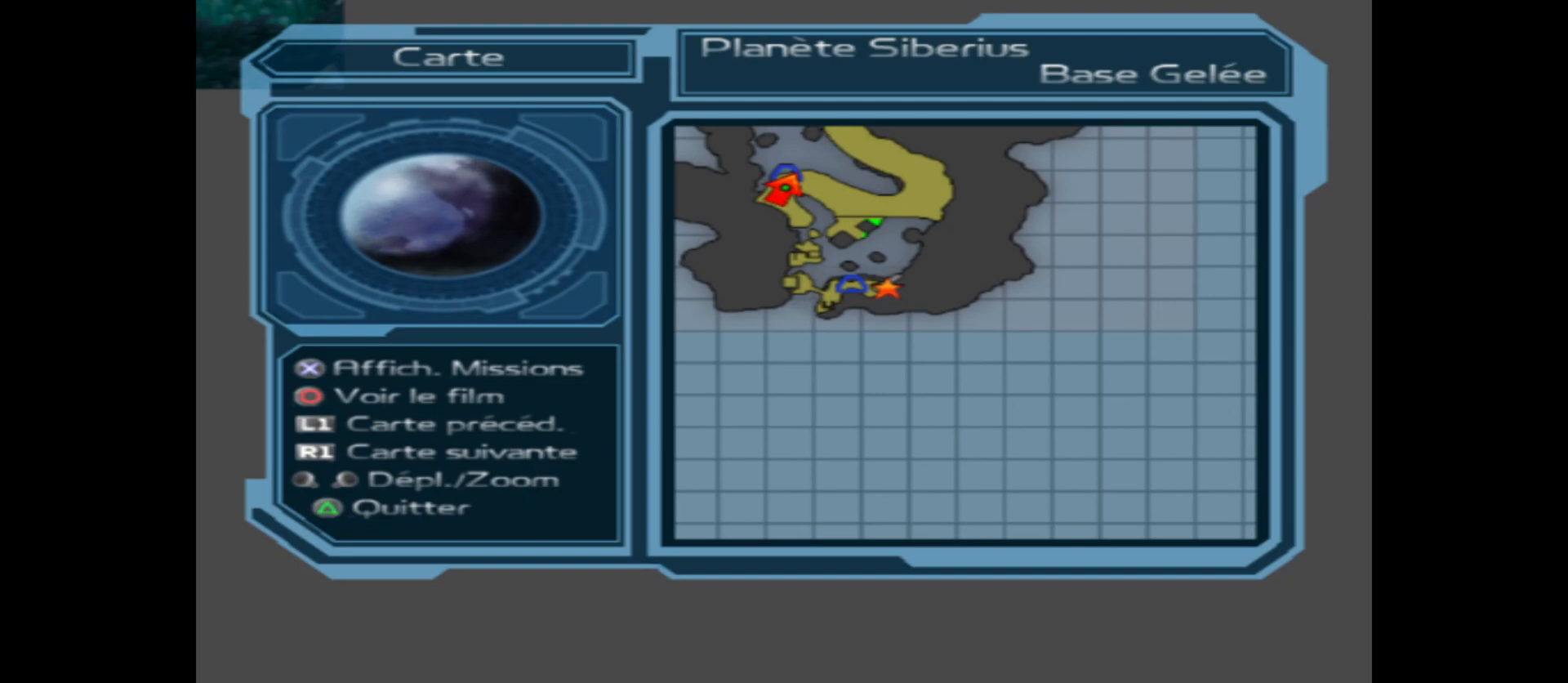
Gameplay with a controller (Xbox layout); each line is a JSON object with the inputs held at the frame after it. "events" lists button and stick changes between this image and that frame as [ms after this image, input, new state], when the widget could be followed in between.
{"buttons": [], "left_stick": "center", "right_stick": "center", "events": []}
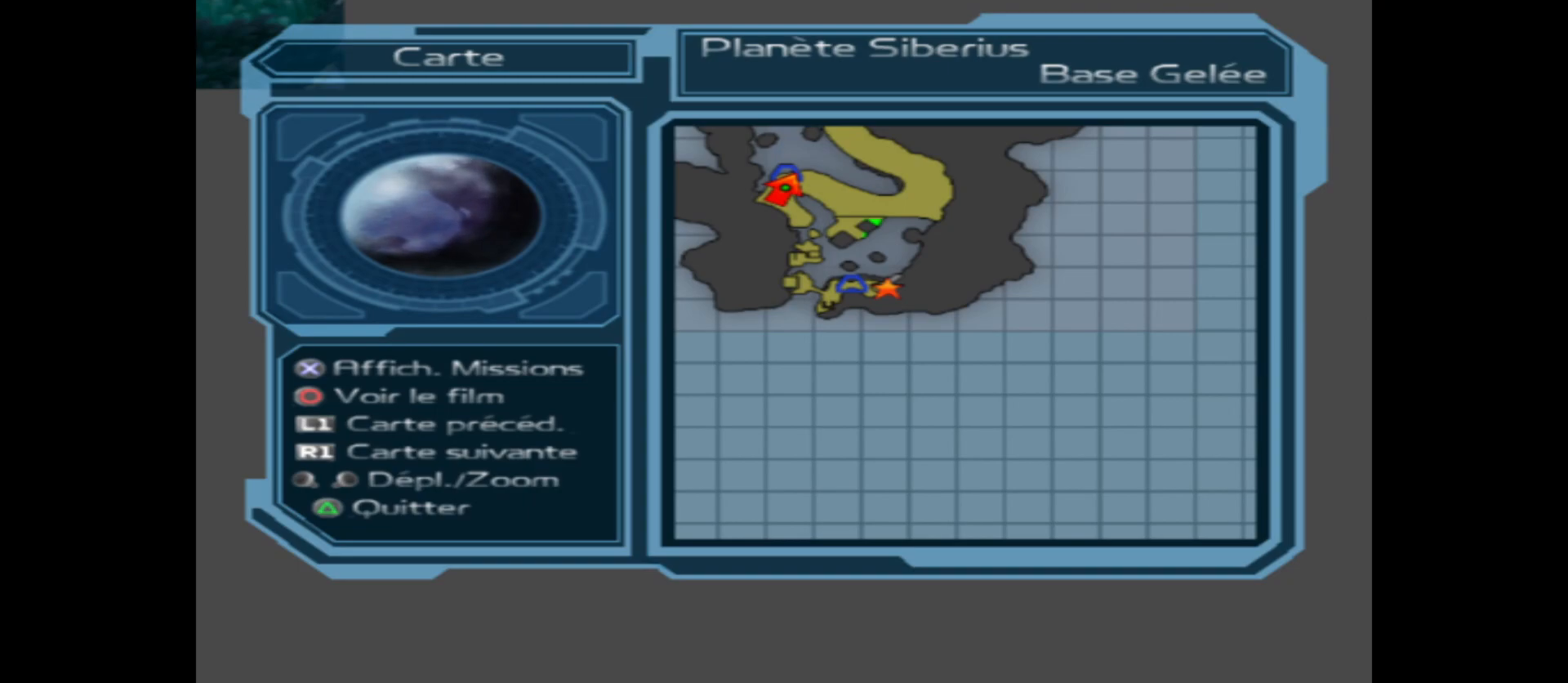
{"buttons": [], "left_stick": "center", "right_stick": "center", "events": [[117, "SELECT", "down"], [200, "SELECT", "up"]]}
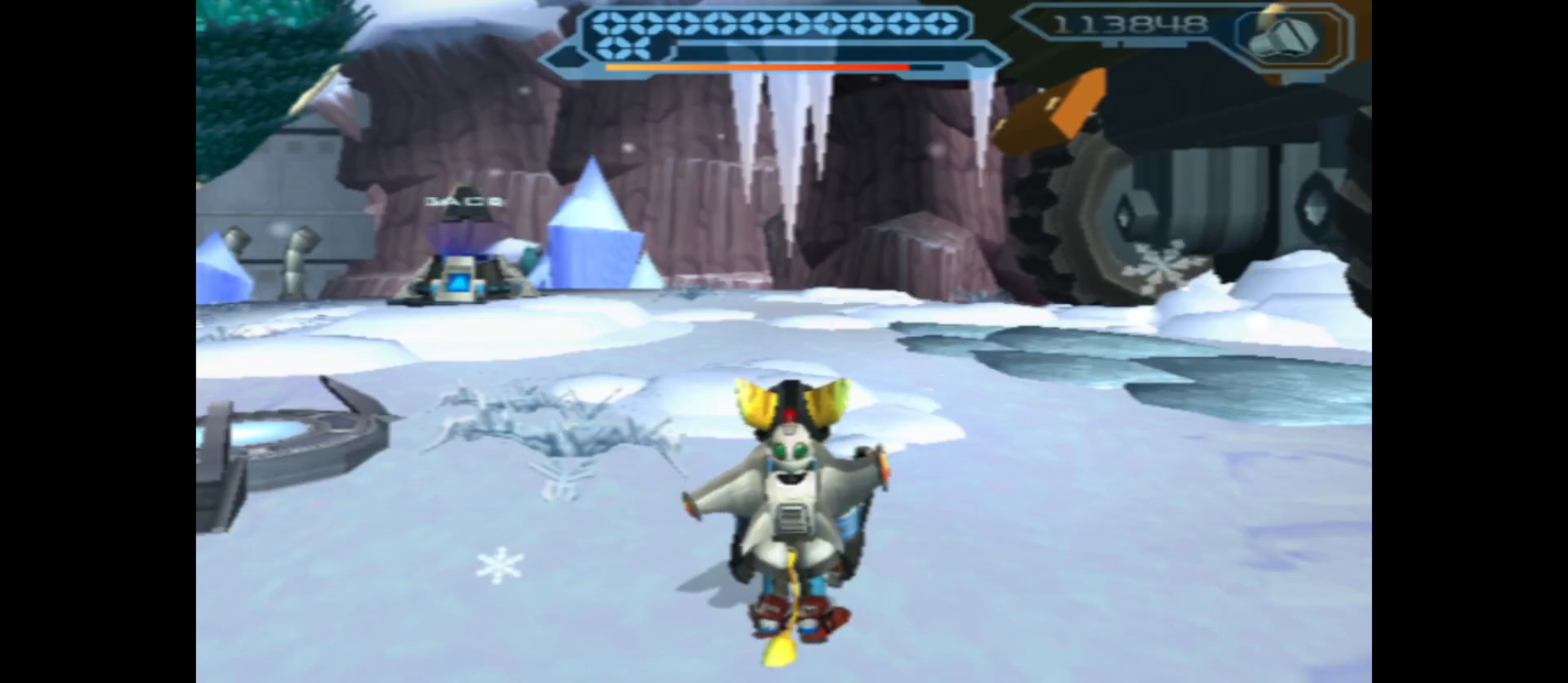
{"buttons": [], "left_stick": "center", "right_stick": "left", "events": [[350, "right_stick", "left"]]}
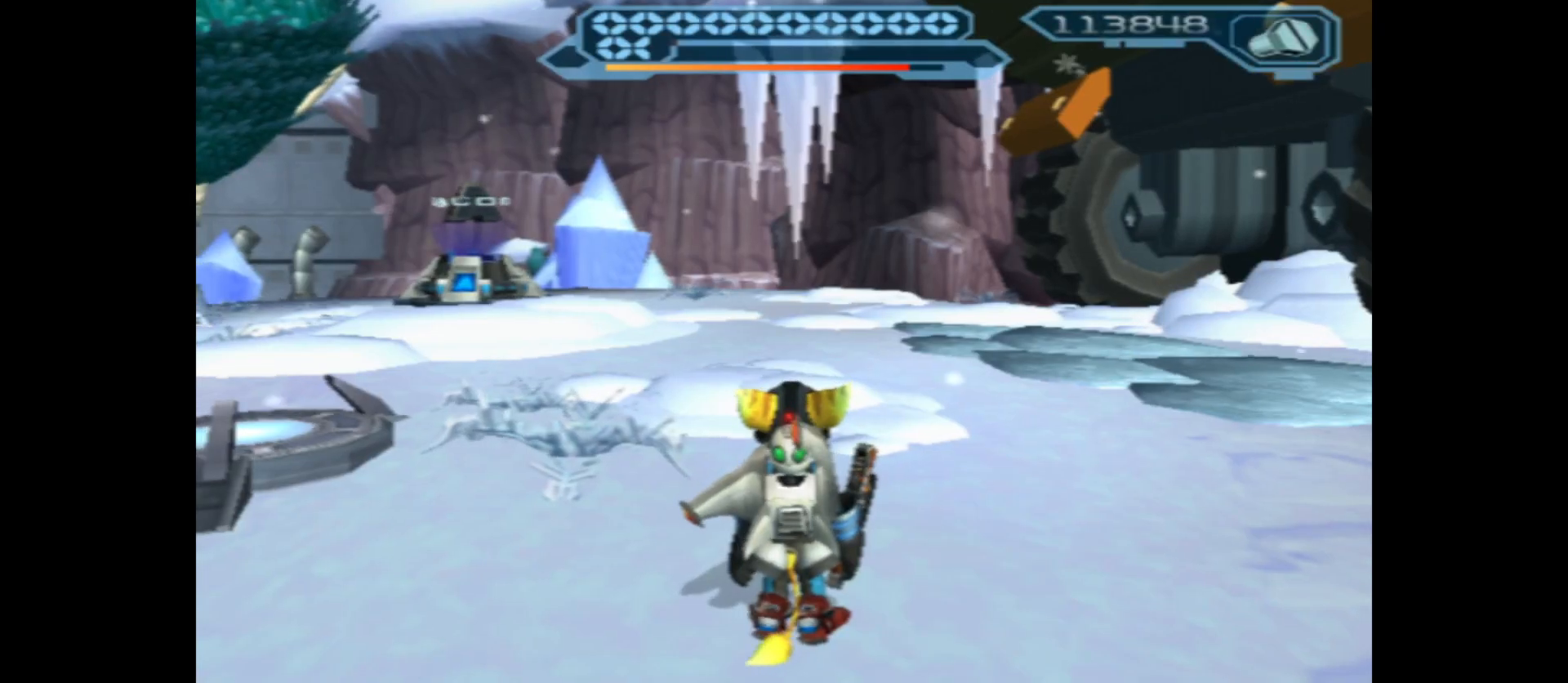
{"buttons": [], "left_stick": "center", "right_stick": "left", "events": []}
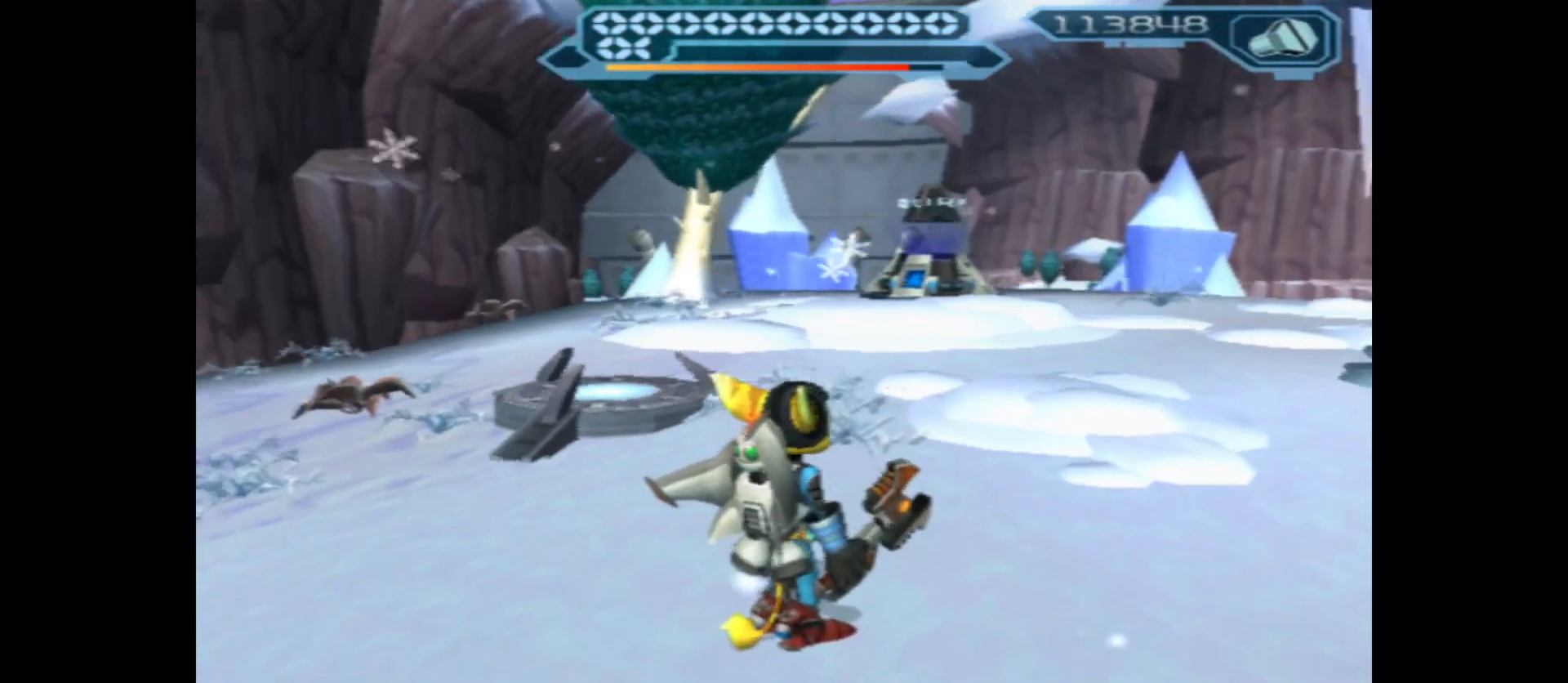
{"buttons": [], "left_stick": "center", "right_stick": "left", "events": []}
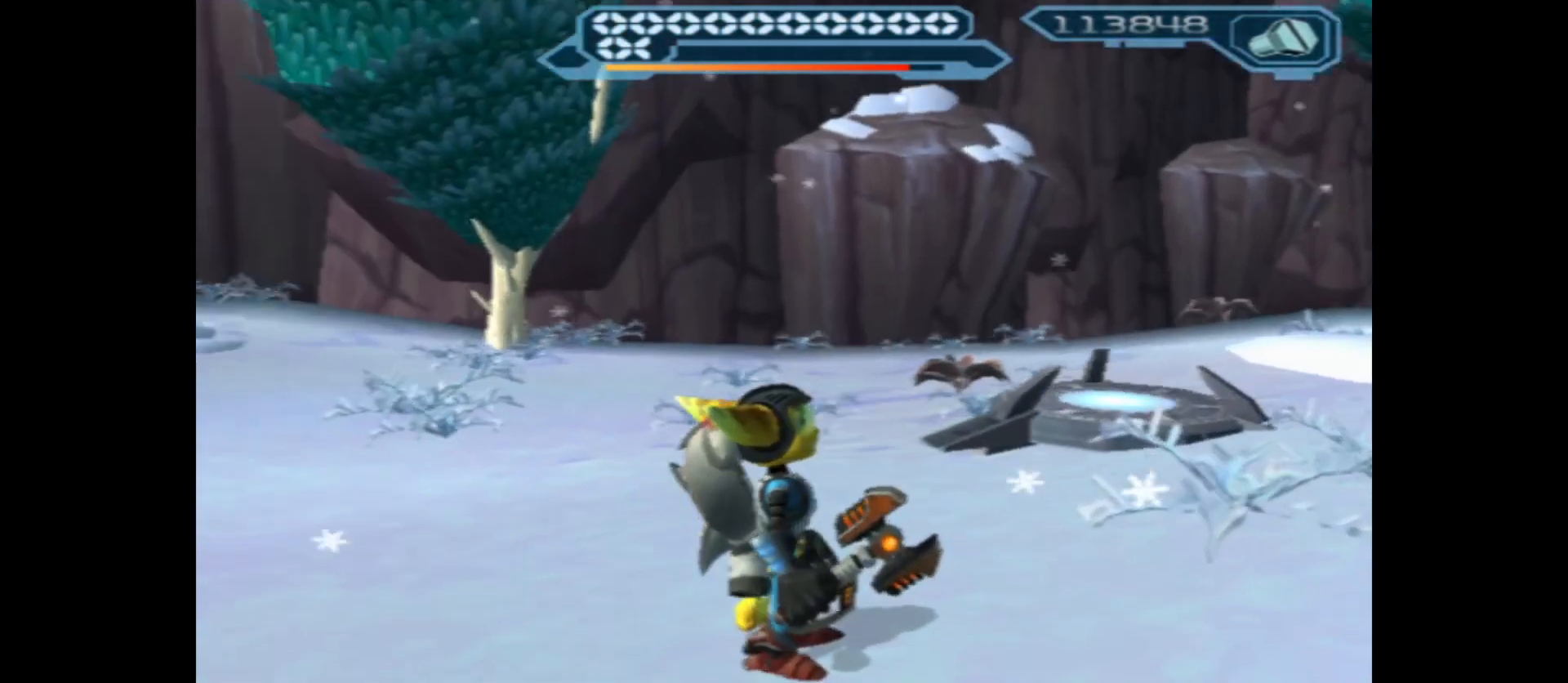
{"buttons": [], "left_stick": "up", "right_stick": "center", "events": [[283, "left_stick", "up"], [483, "right_stick", "center"]]}
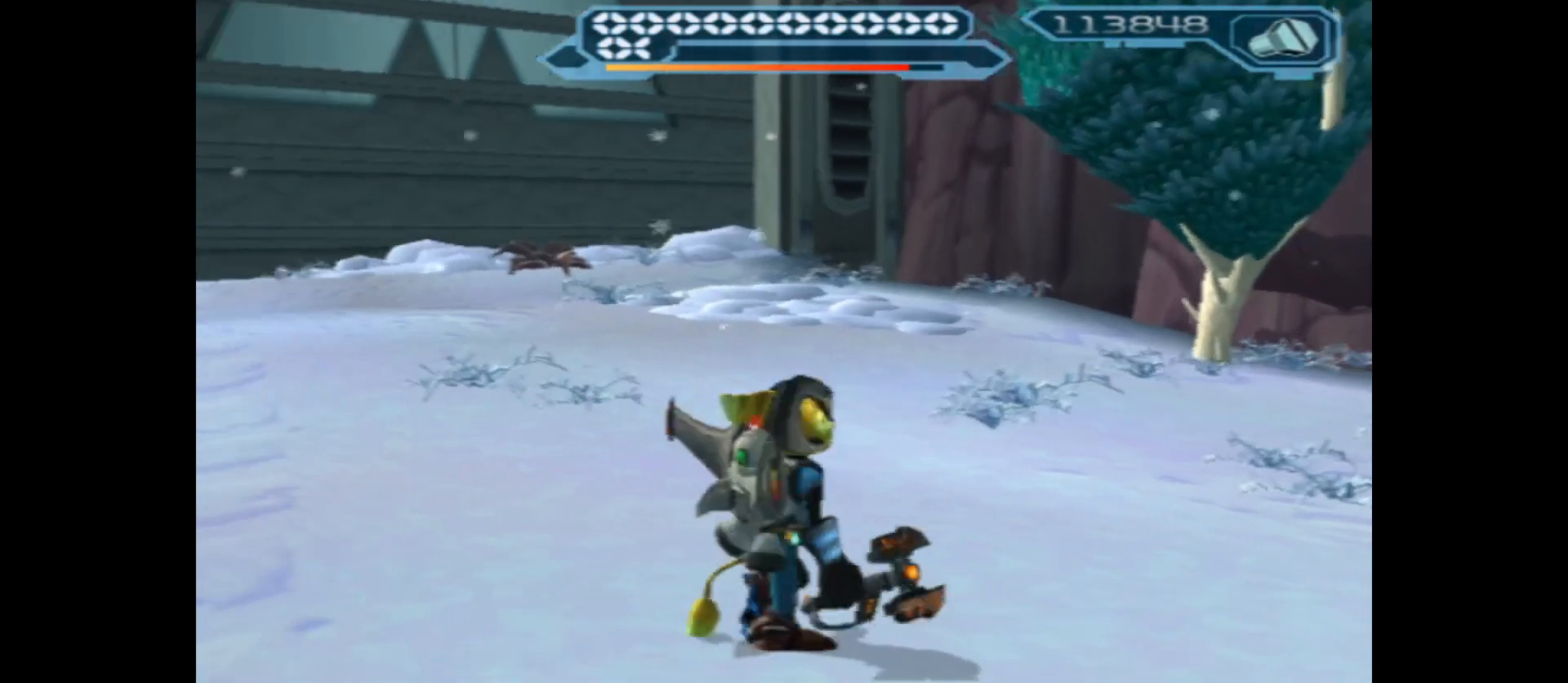
{"buttons": [], "left_stick": "up", "right_stick": "left", "events": [[233, "right_stick", "left"]]}
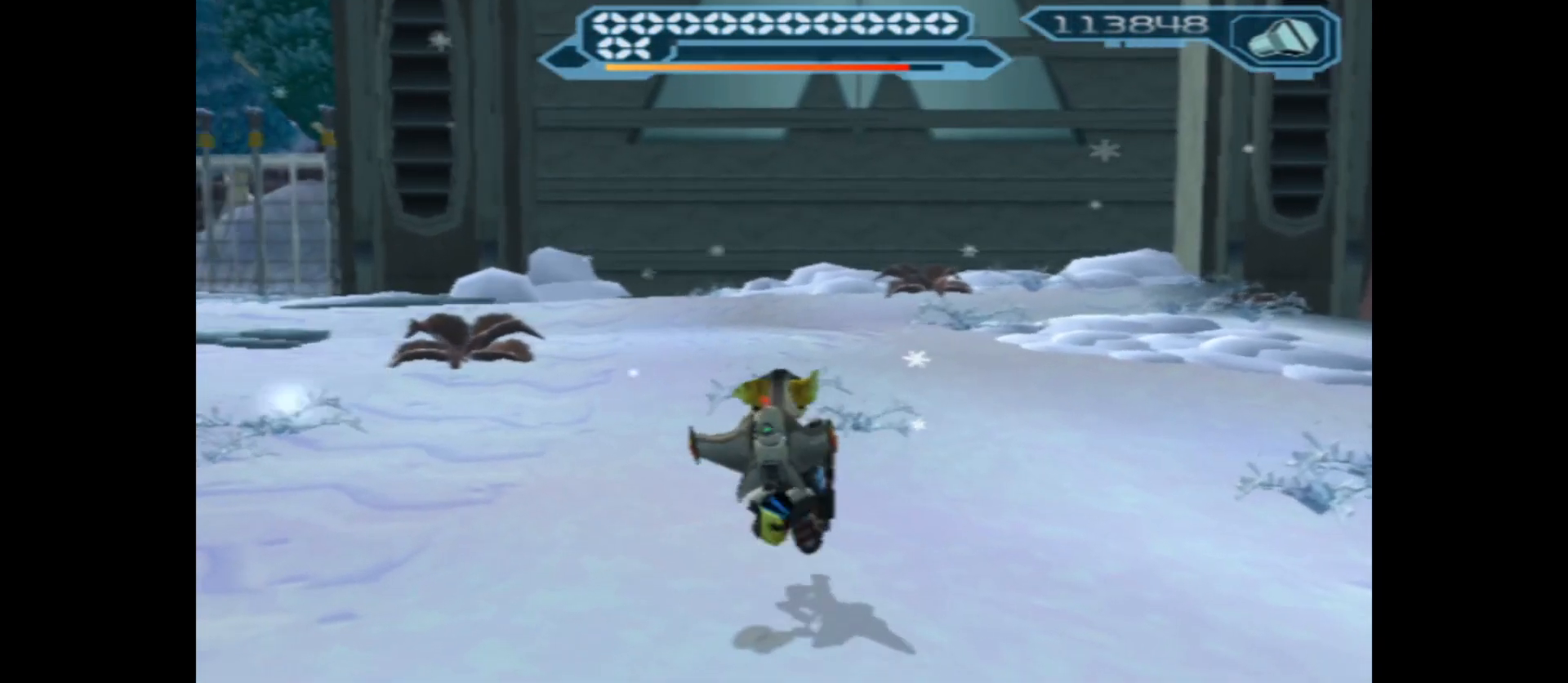
{"buttons": [], "left_stick": "up", "right_stick": "left", "events": []}
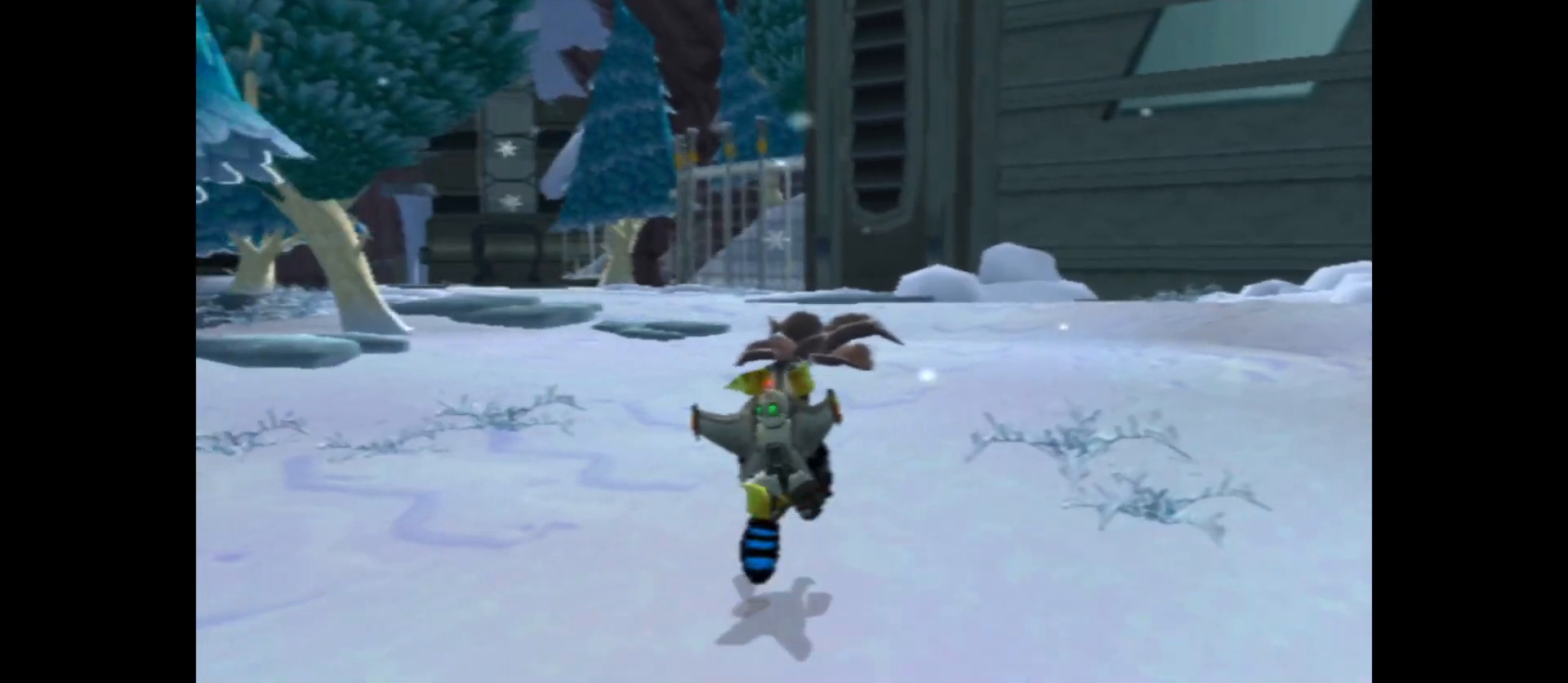
{"buttons": [], "left_stick": "up", "right_stick": "center", "events": [[133, "right_stick", "center"]]}
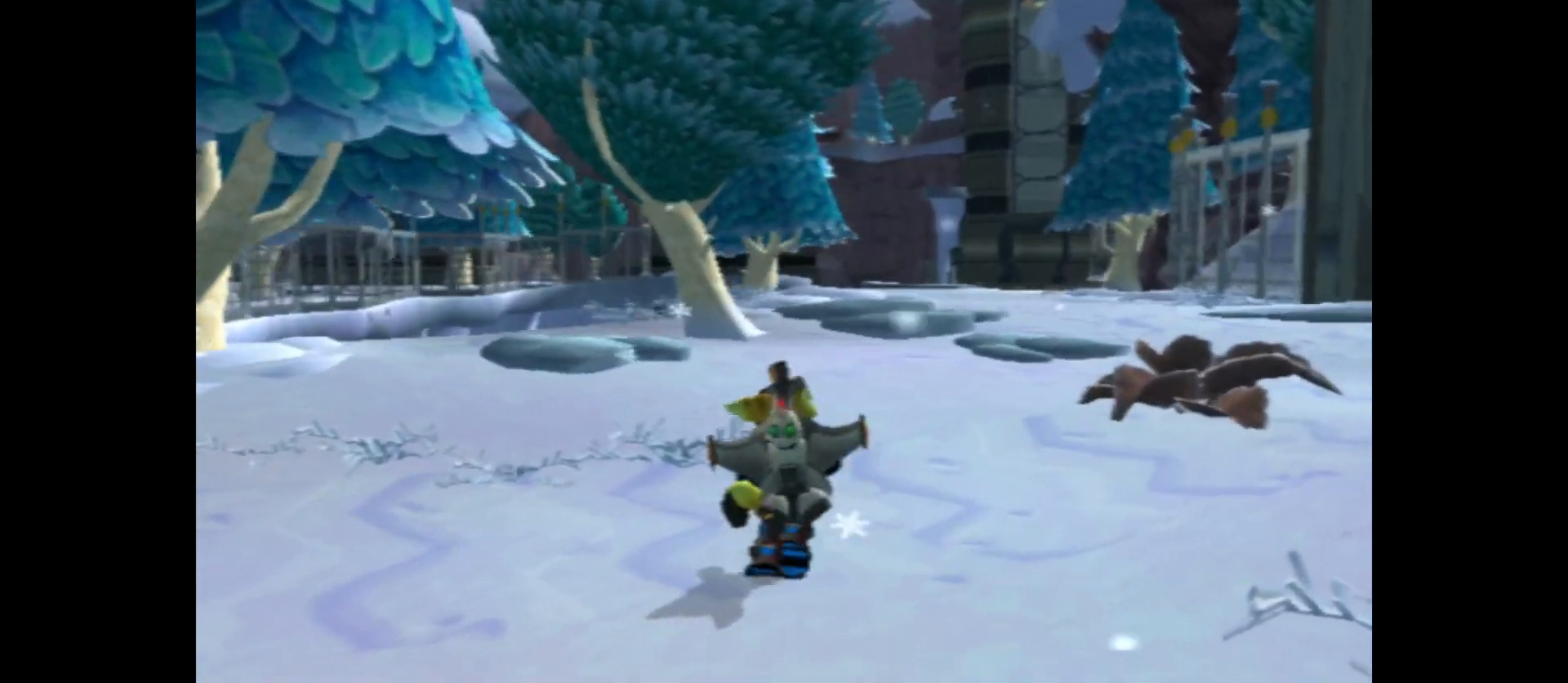
{"buttons": [], "left_stick": "up", "right_stick": "center", "events": []}
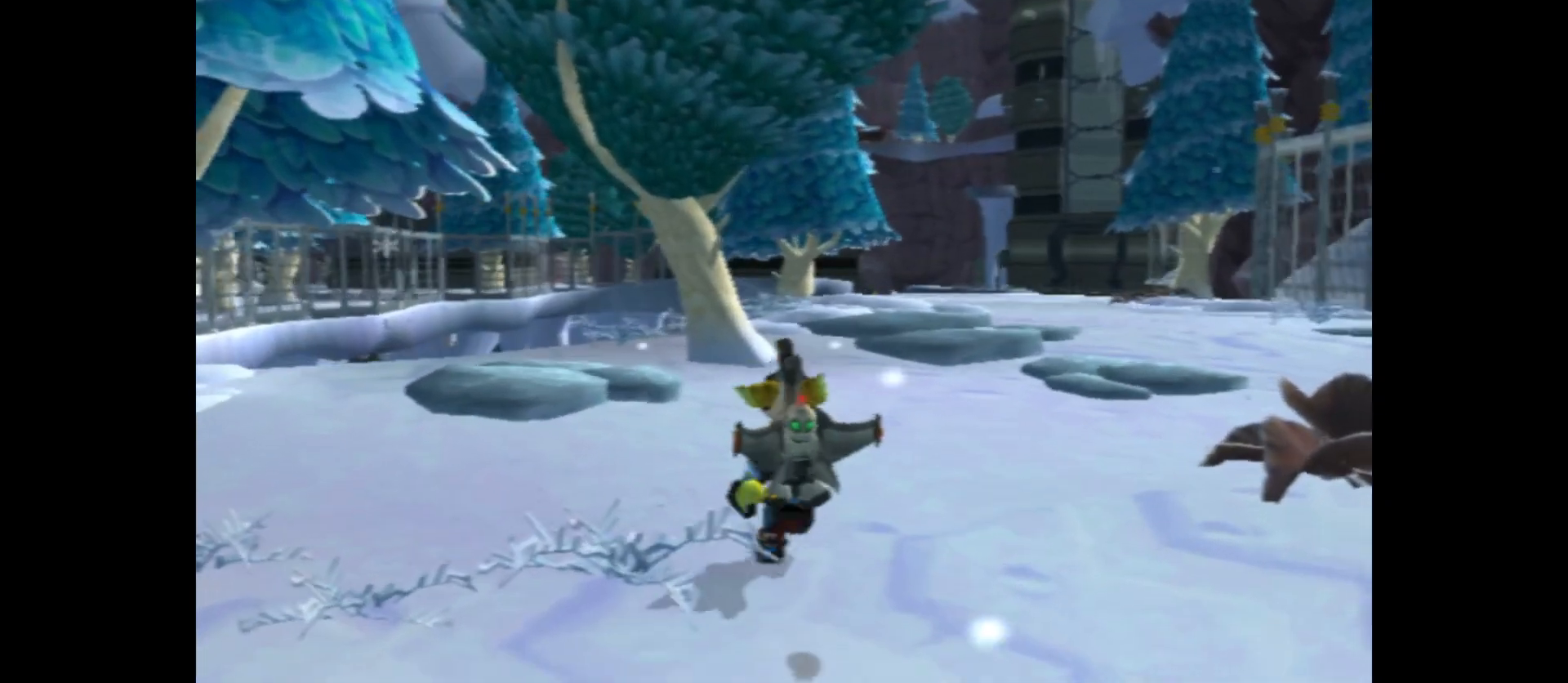
{"buttons": [], "left_stick": "up", "right_stick": "center", "events": []}
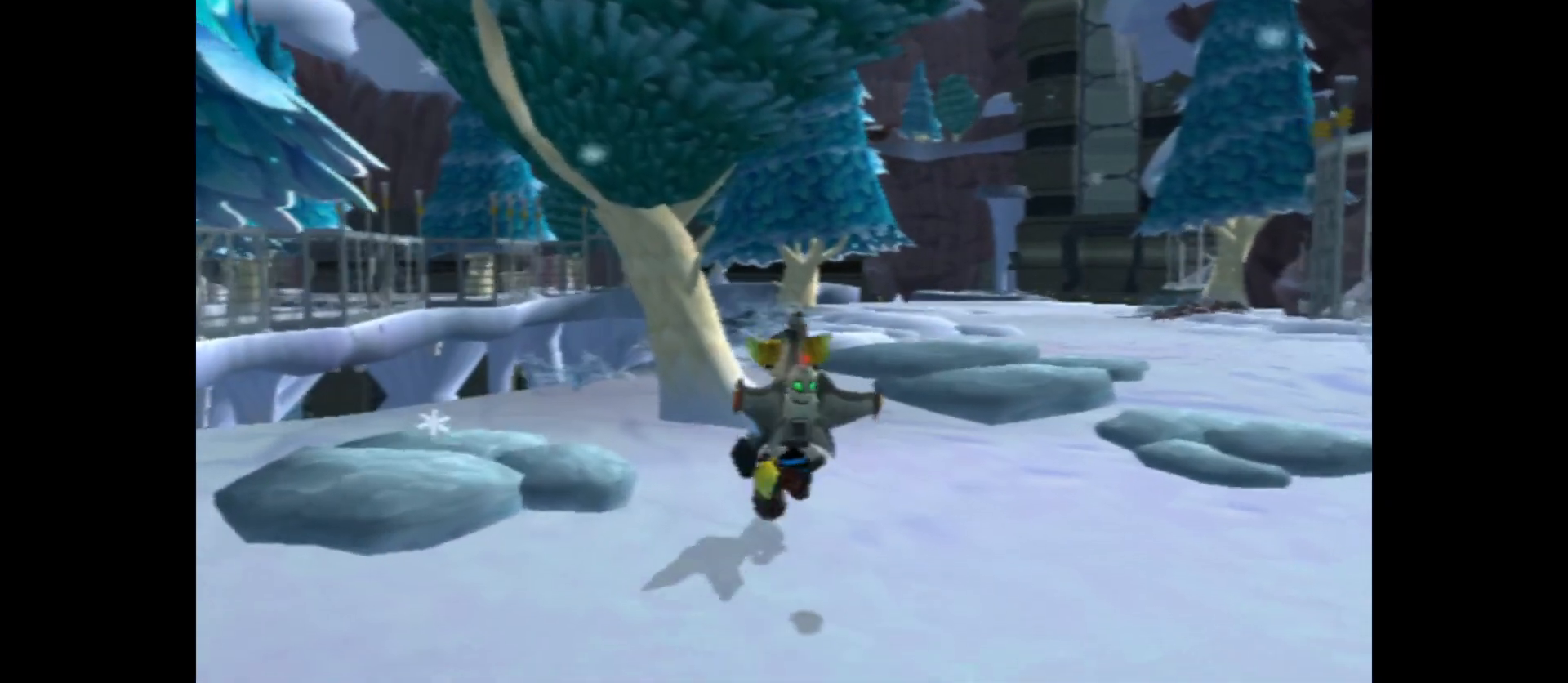
{"buttons": [], "left_stick": "up", "right_stick": "down", "events": [[383, "right_stick", "down"]]}
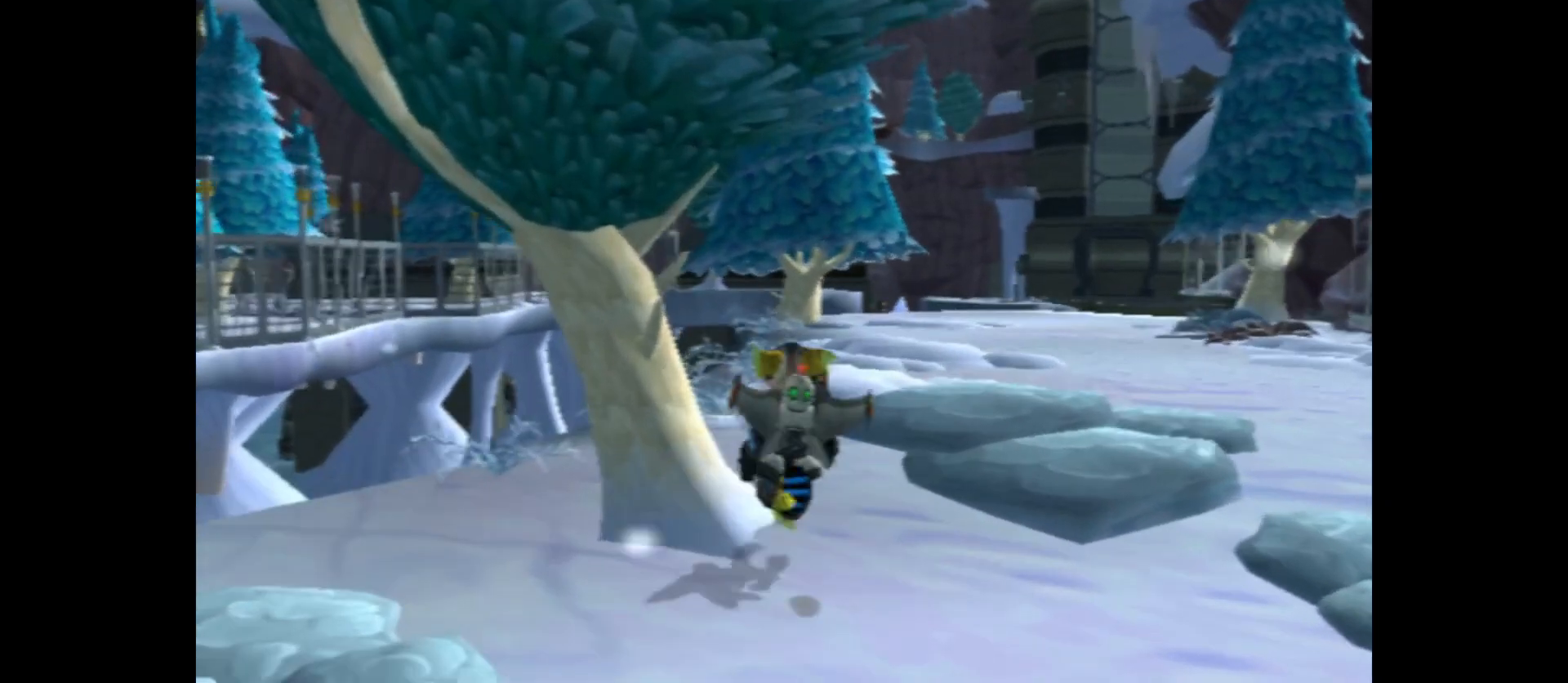
{"buttons": [], "left_stick": "up-right", "right_stick": "center", "events": [[200, "right_stick", "center"], [450, "left_stick", "up-right"]]}
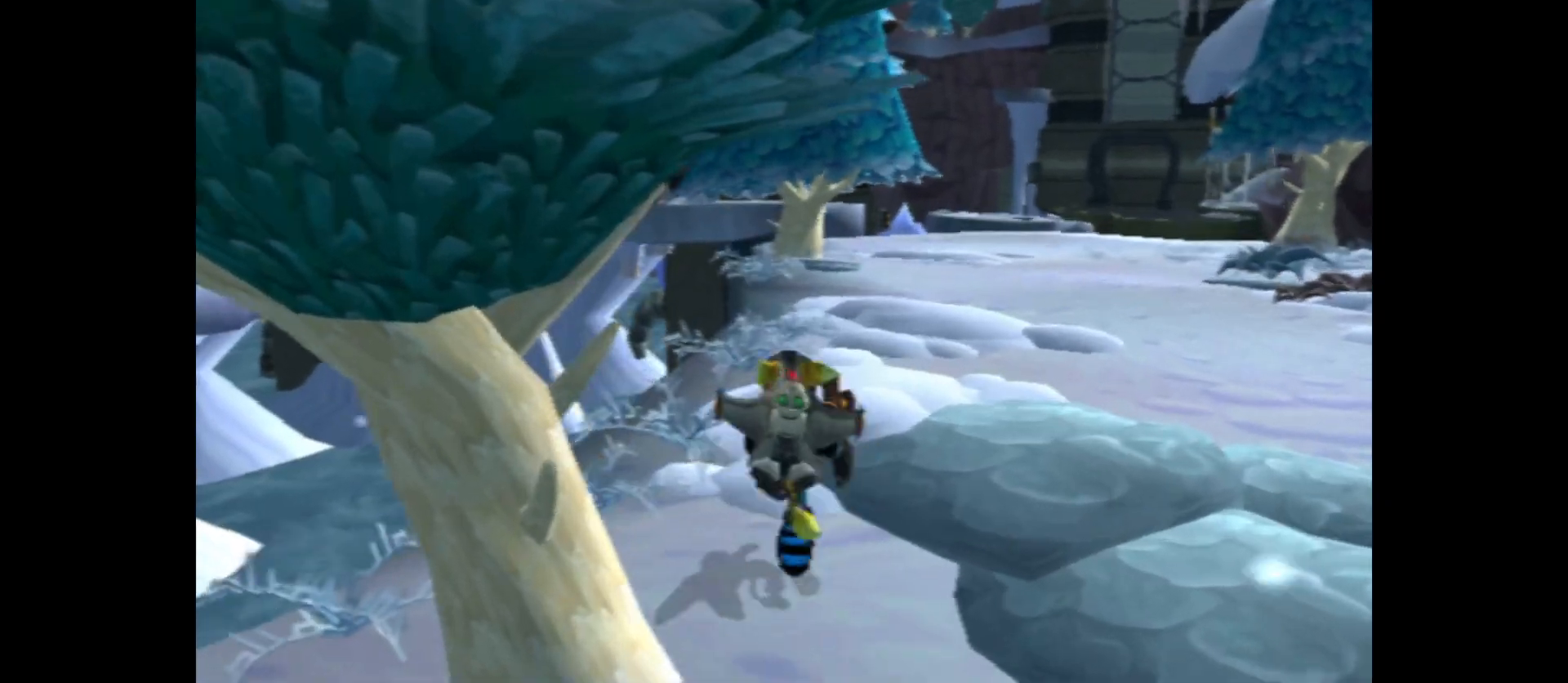
{"buttons": [], "left_stick": "up-right", "right_stick": "left", "events": [[283, "right_stick", "left"]]}
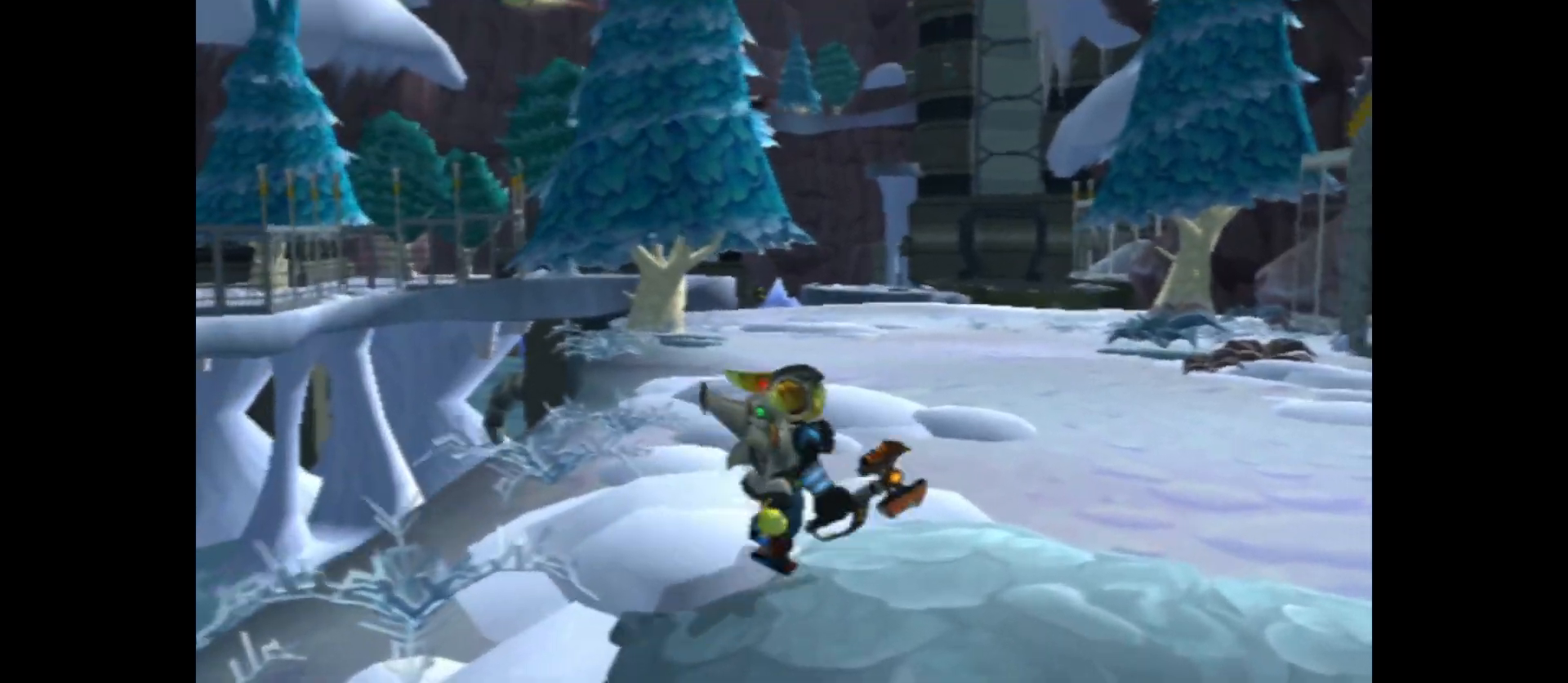
{"buttons": [], "left_stick": "up-right", "right_stick": "down", "events": [[33, "right_stick", "center"], [417, "right_stick", "down"]]}
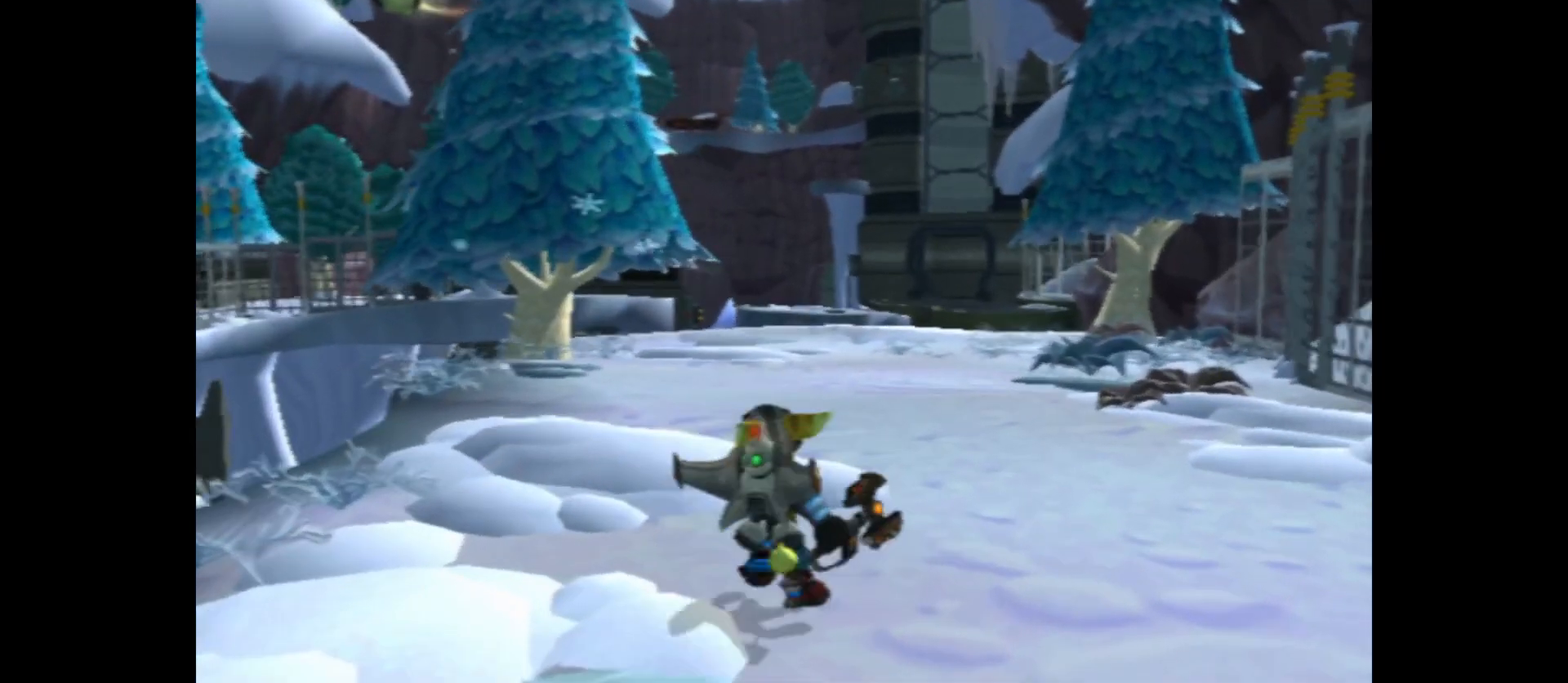
{"buttons": [], "left_stick": "up", "right_stick": "left", "events": [[67, "left_stick", "up"], [133, "right_stick", "down-left"], [267, "right_stick", "left"]]}
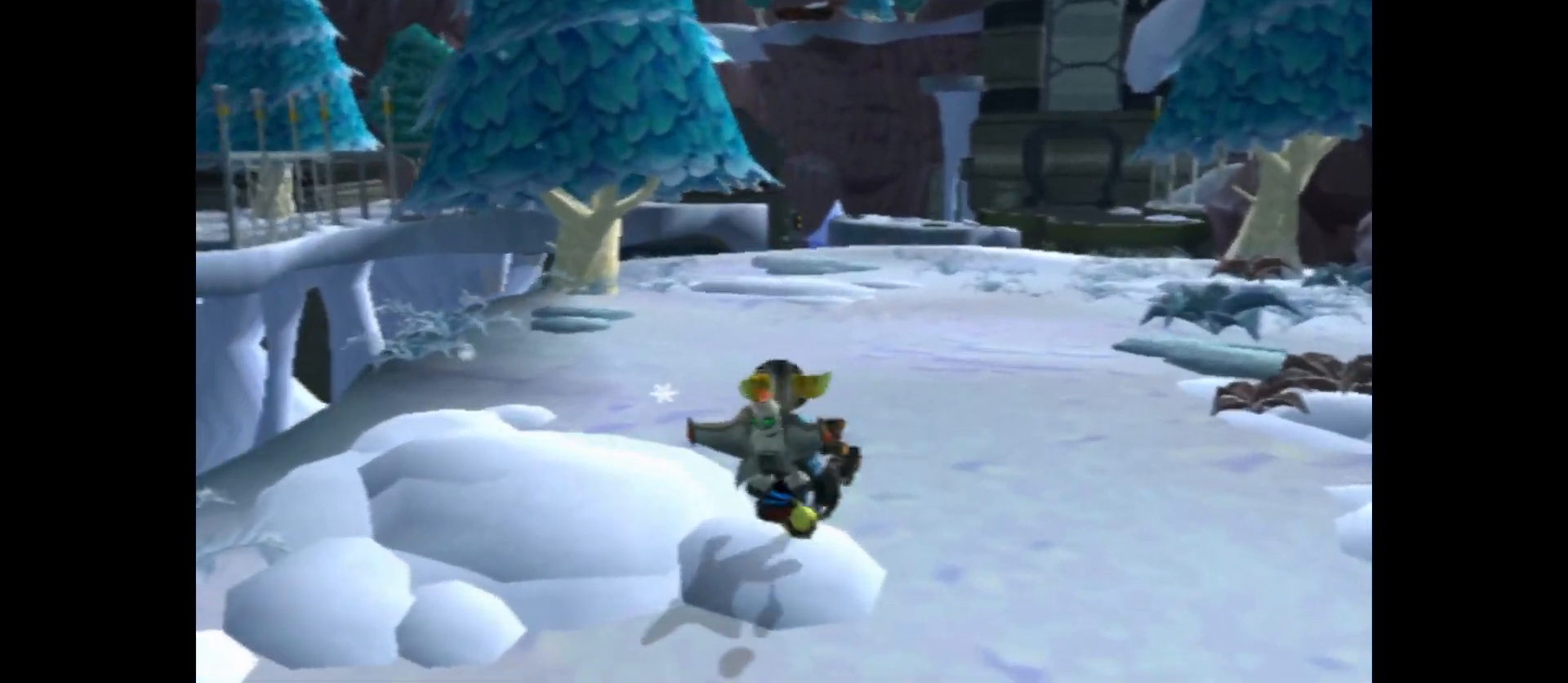
{"buttons": [], "left_stick": "up-right", "right_stick": "center", "events": [[217, "right_stick", "center"], [450, "left_stick", "up-right"]]}
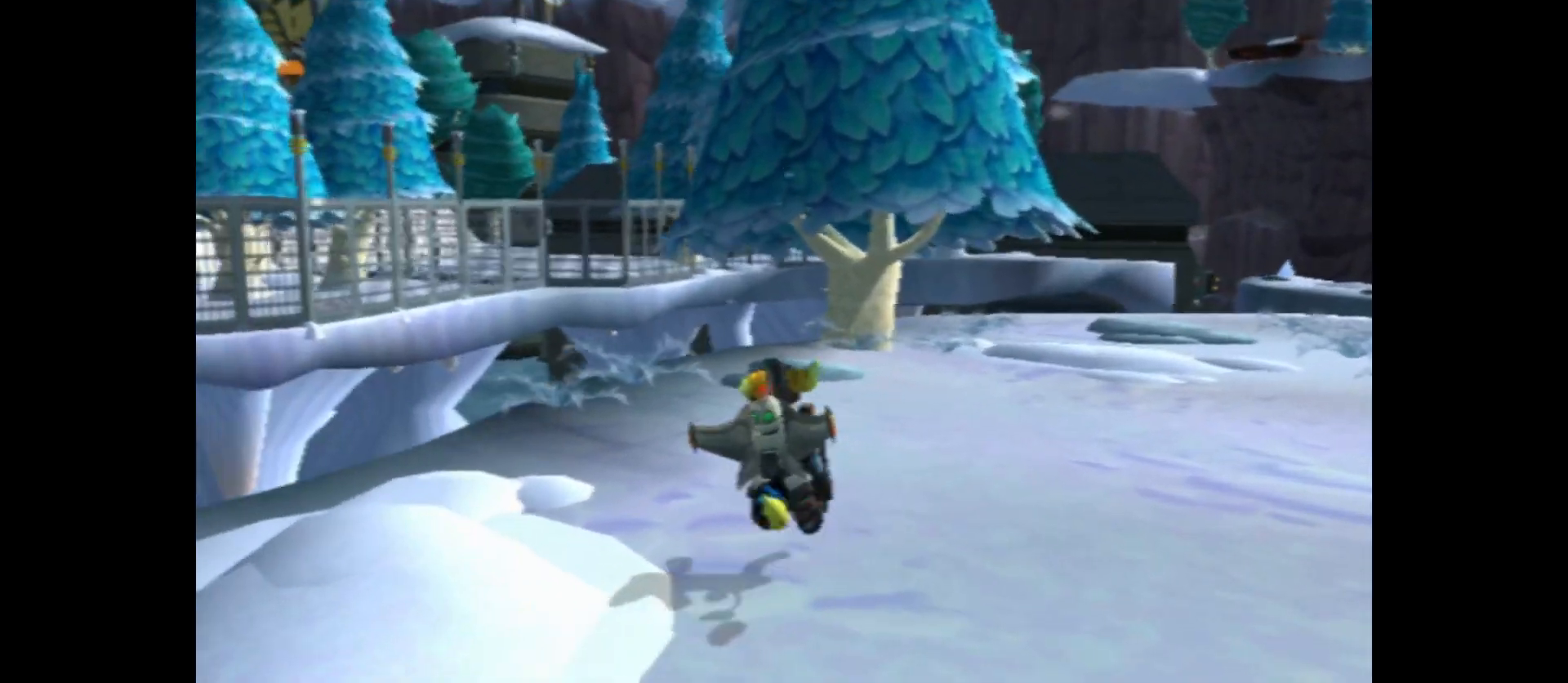
{"buttons": [], "left_stick": "up-right", "right_stick": "center", "events": []}
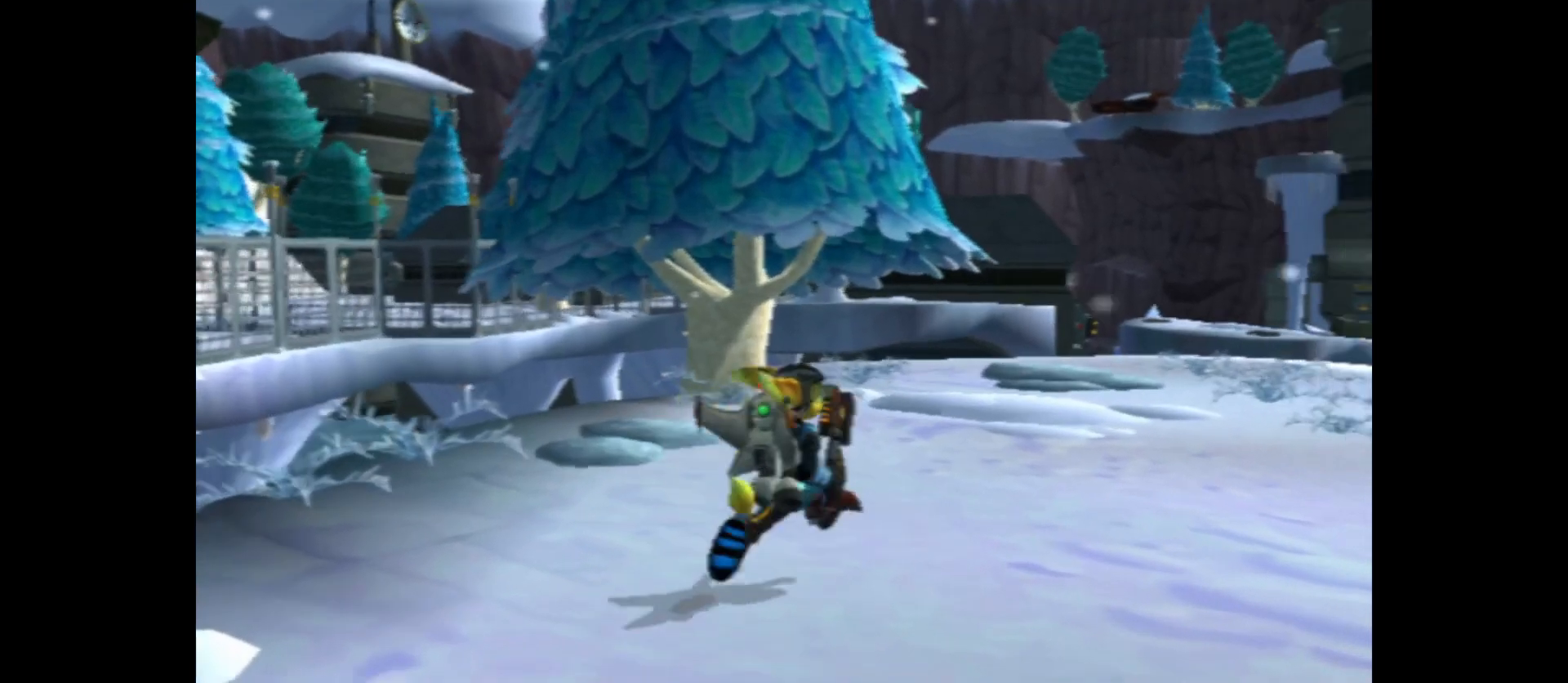
{"buttons": [], "left_stick": "up-right", "right_stick": "center", "events": []}
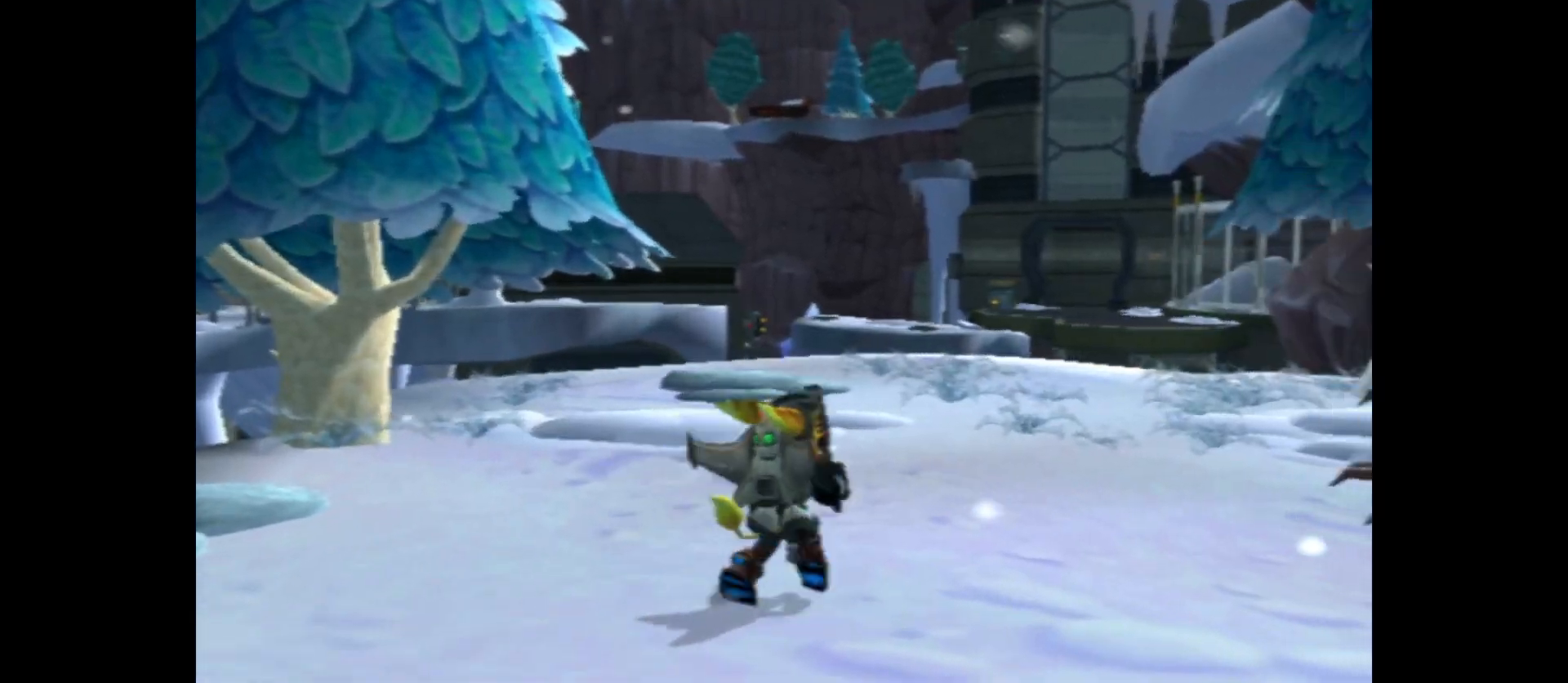
{"buttons": [], "left_stick": "up", "right_stick": "center", "events": [[133, "left_stick", "up"]]}
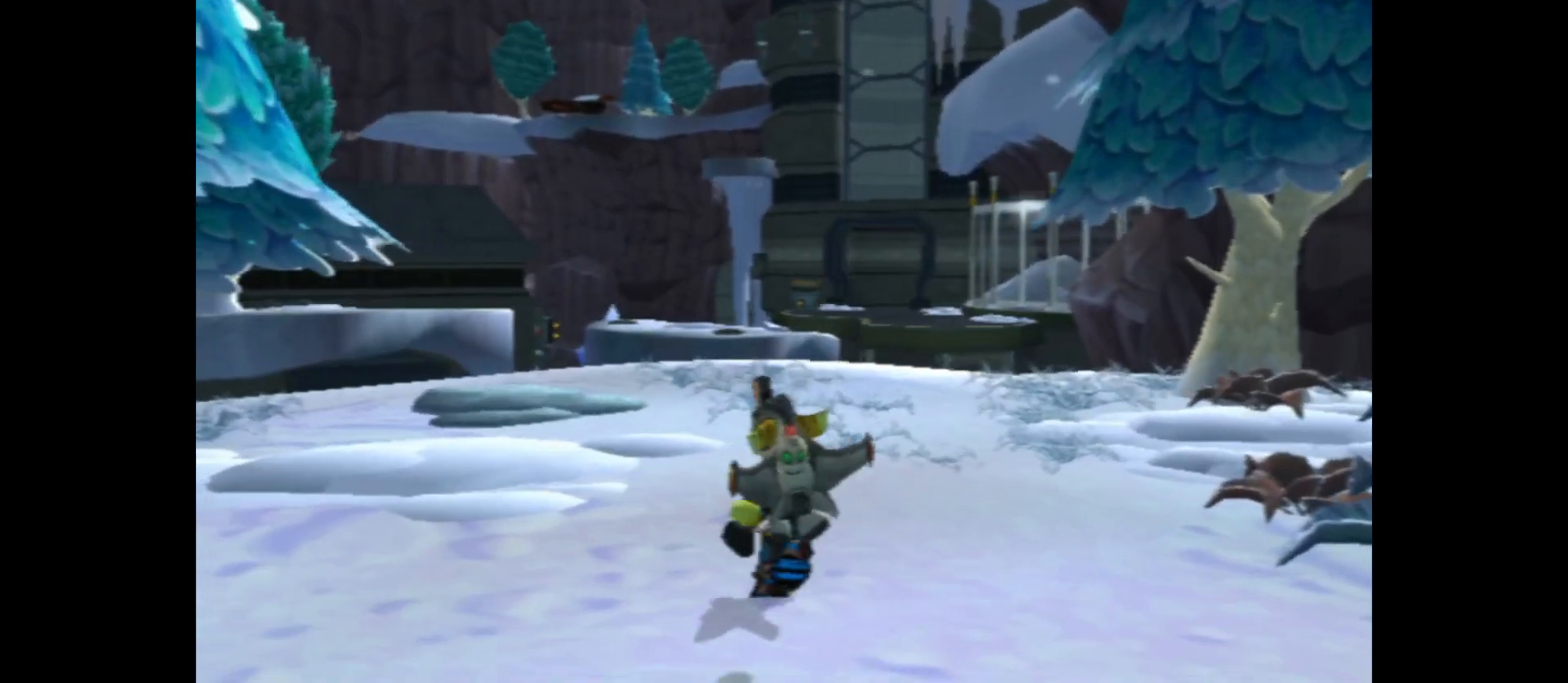
{"buttons": [], "left_stick": "up", "right_stick": "center", "events": []}
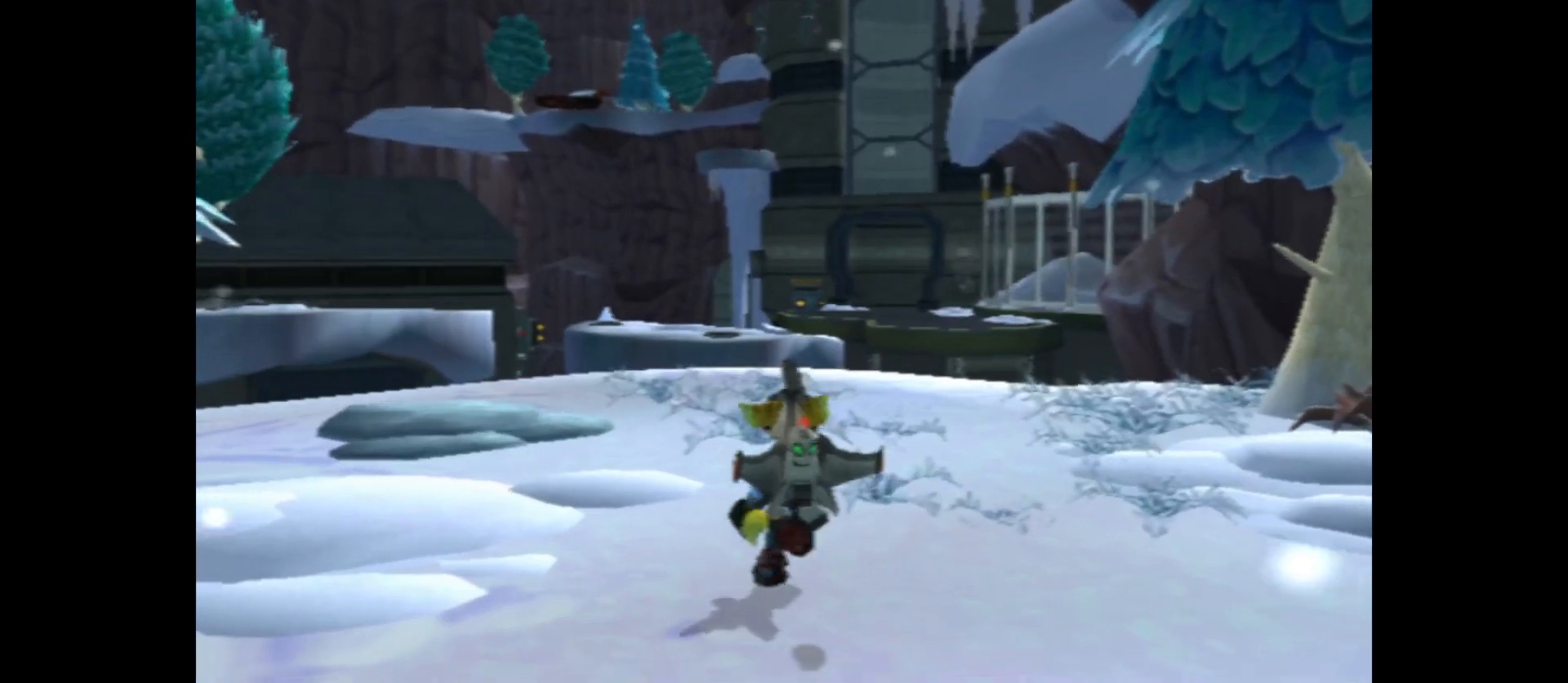
{"buttons": [], "left_stick": "up", "right_stick": "left", "events": [[417, "right_stick", "left"]]}
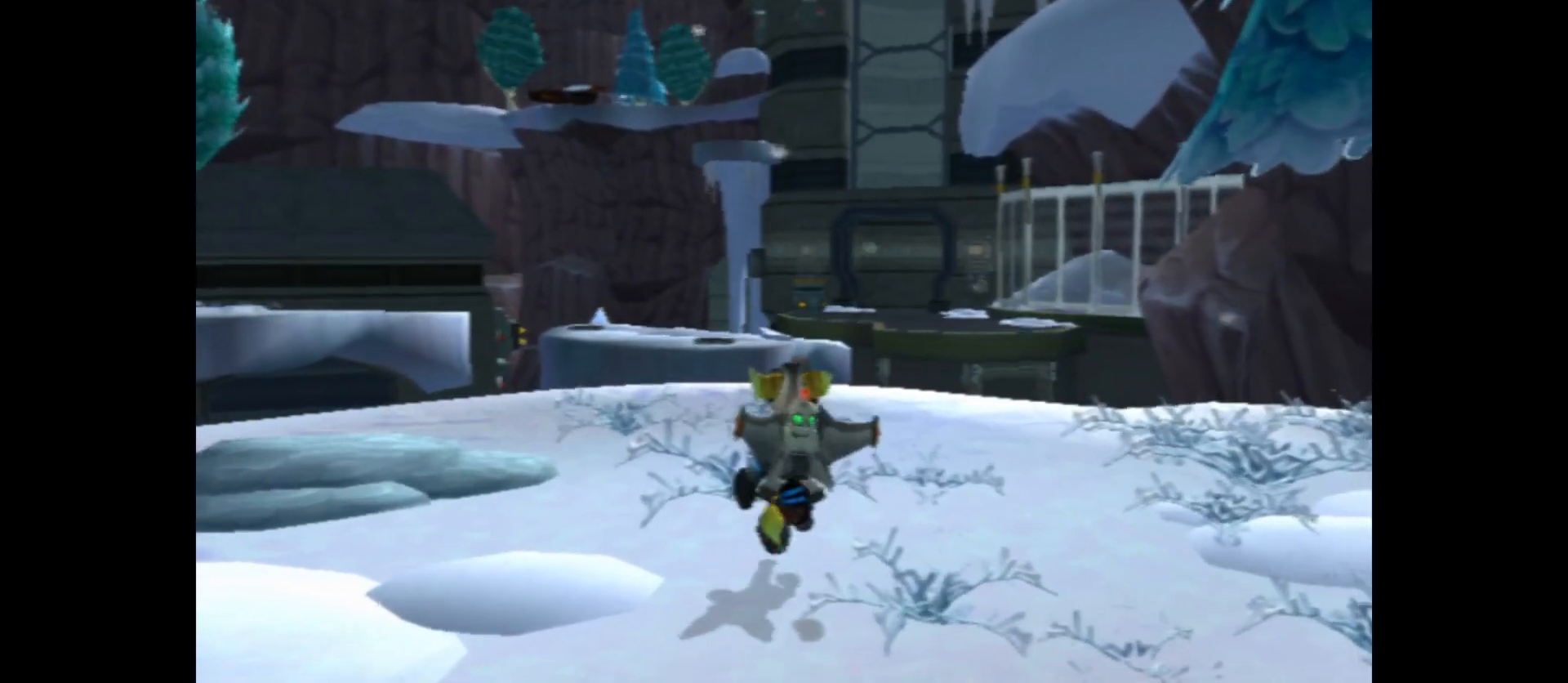
{"buttons": [], "left_stick": "up", "right_stick": "center", "events": [[200, "right_stick", "center"]]}
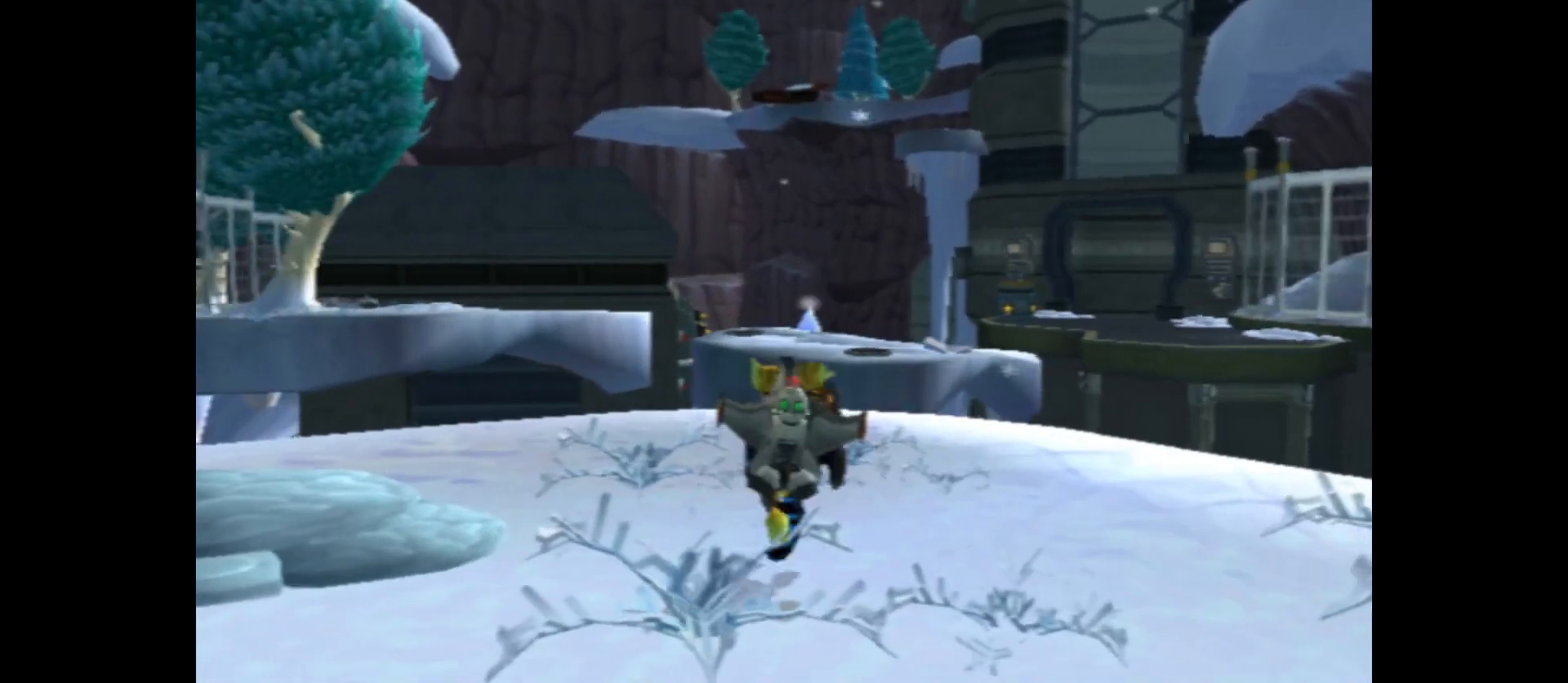
{"buttons": [], "left_stick": "up", "right_stick": "center", "events": []}
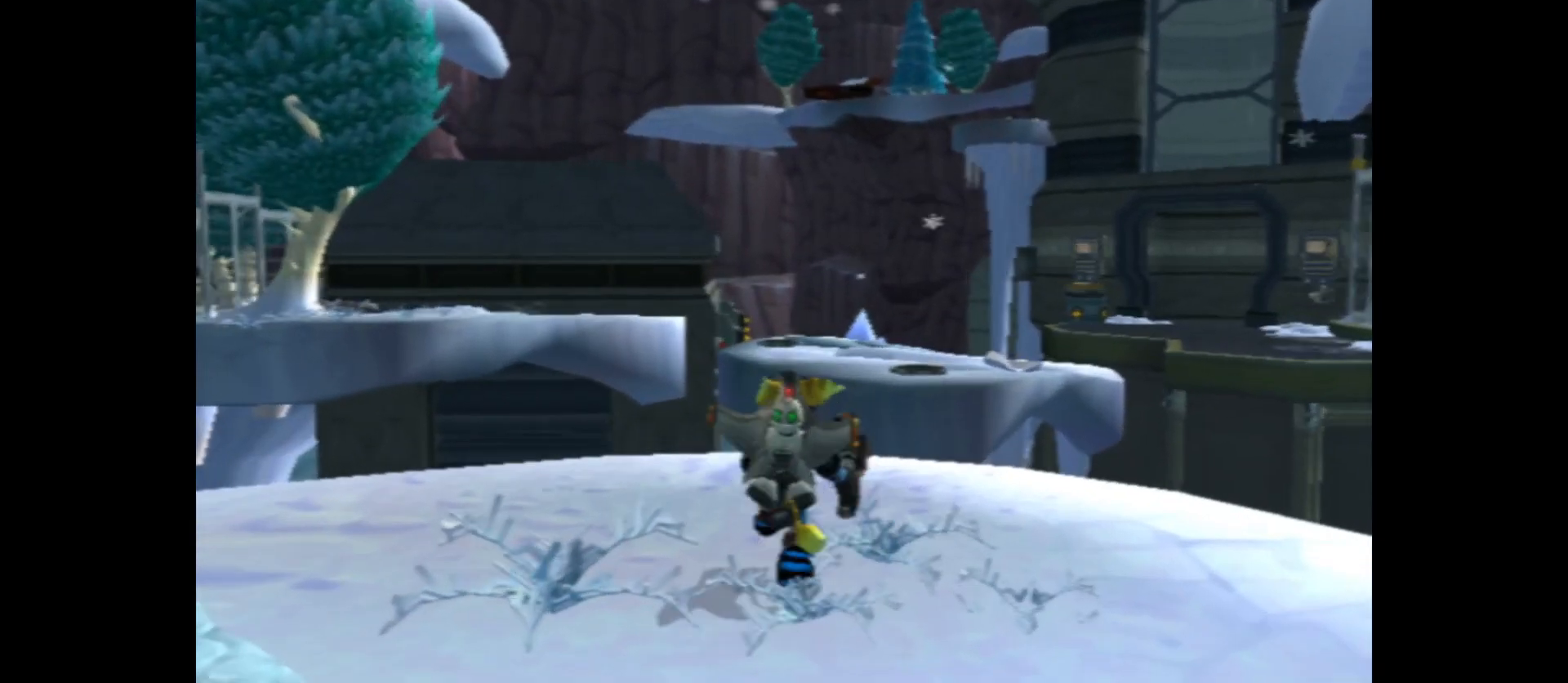
{"buttons": [], "left_stick": "up", "right_stick": "center", "events": []}
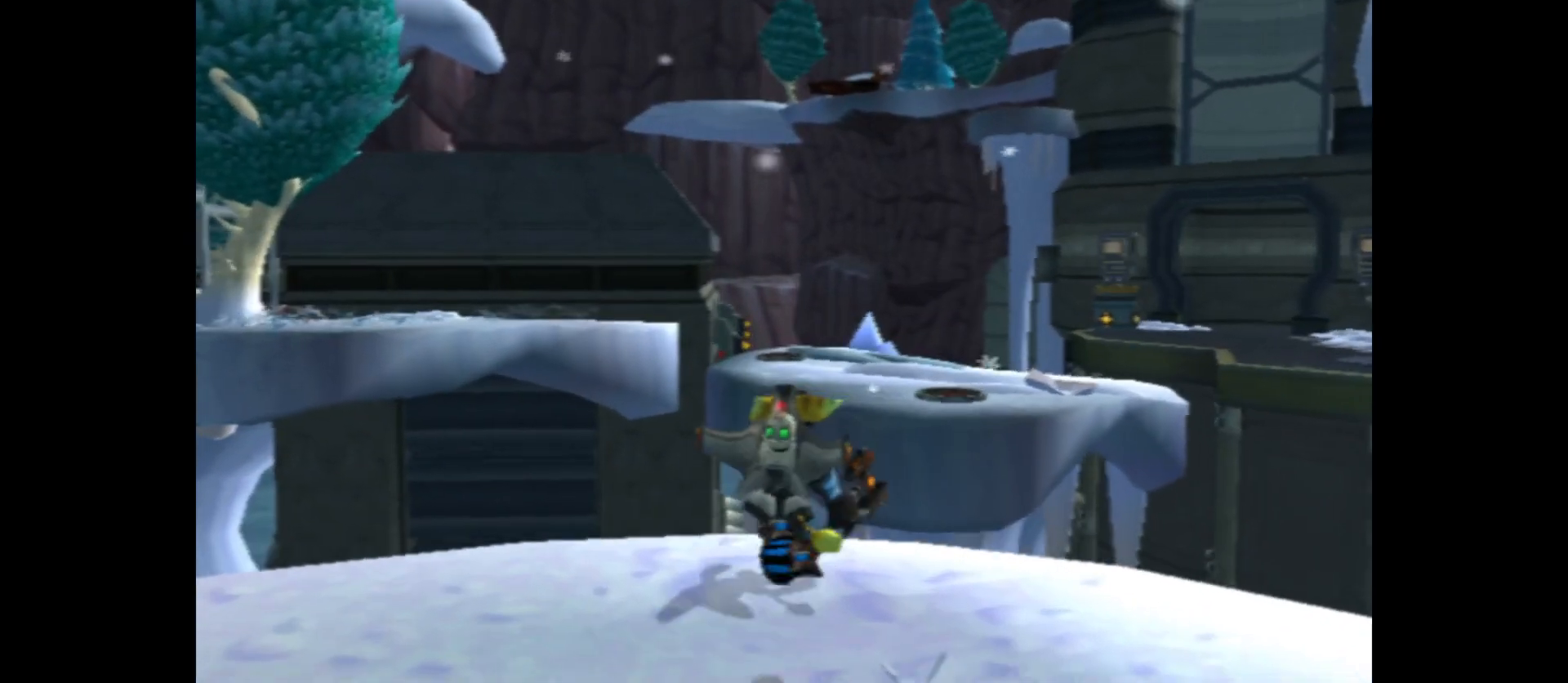
{"buttons": ["A"], "left_stick": "up", "right_stick": "center", "events": [[150, "A", "down"]]}
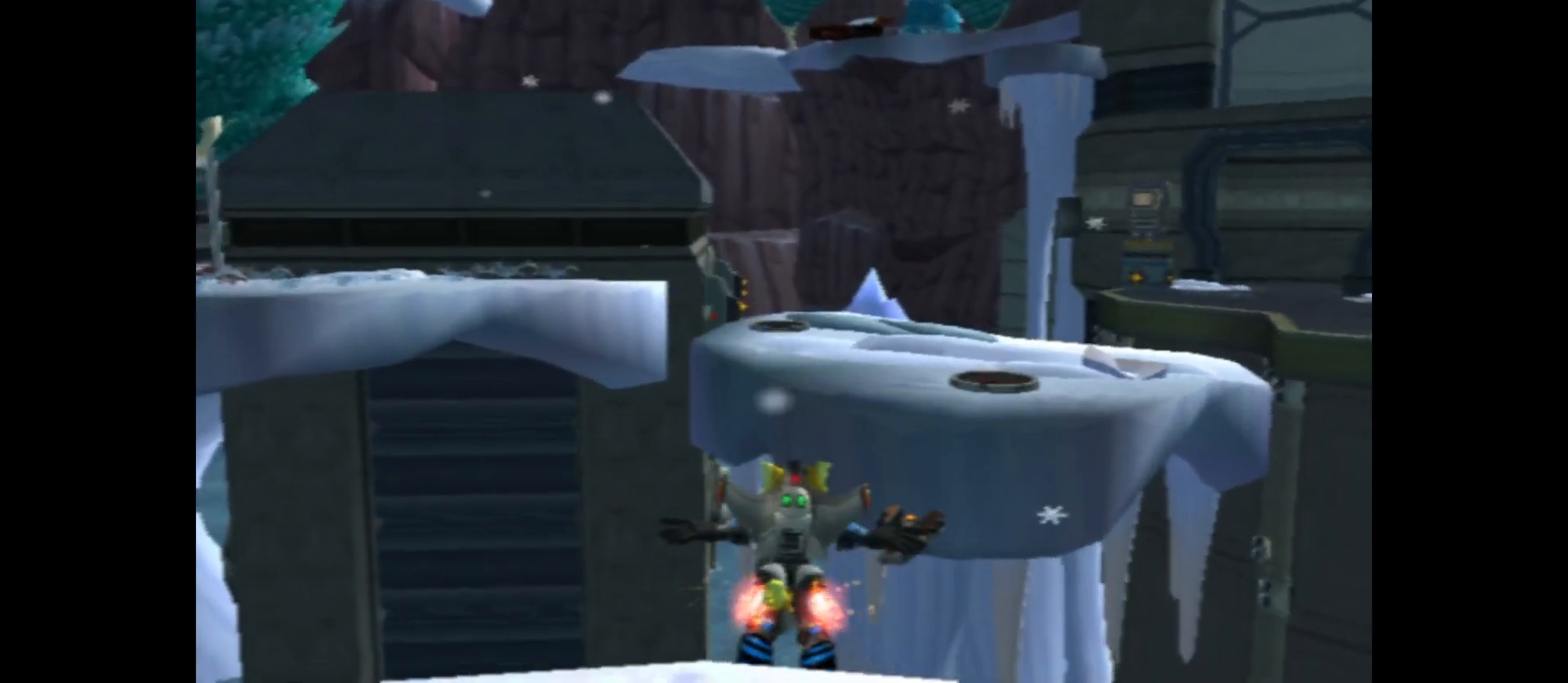
{"buttons": ["A"], "left_stick": "up", "right_stick": "center", "events": [[17, "A", "up"], [100, "A", "down"]]}
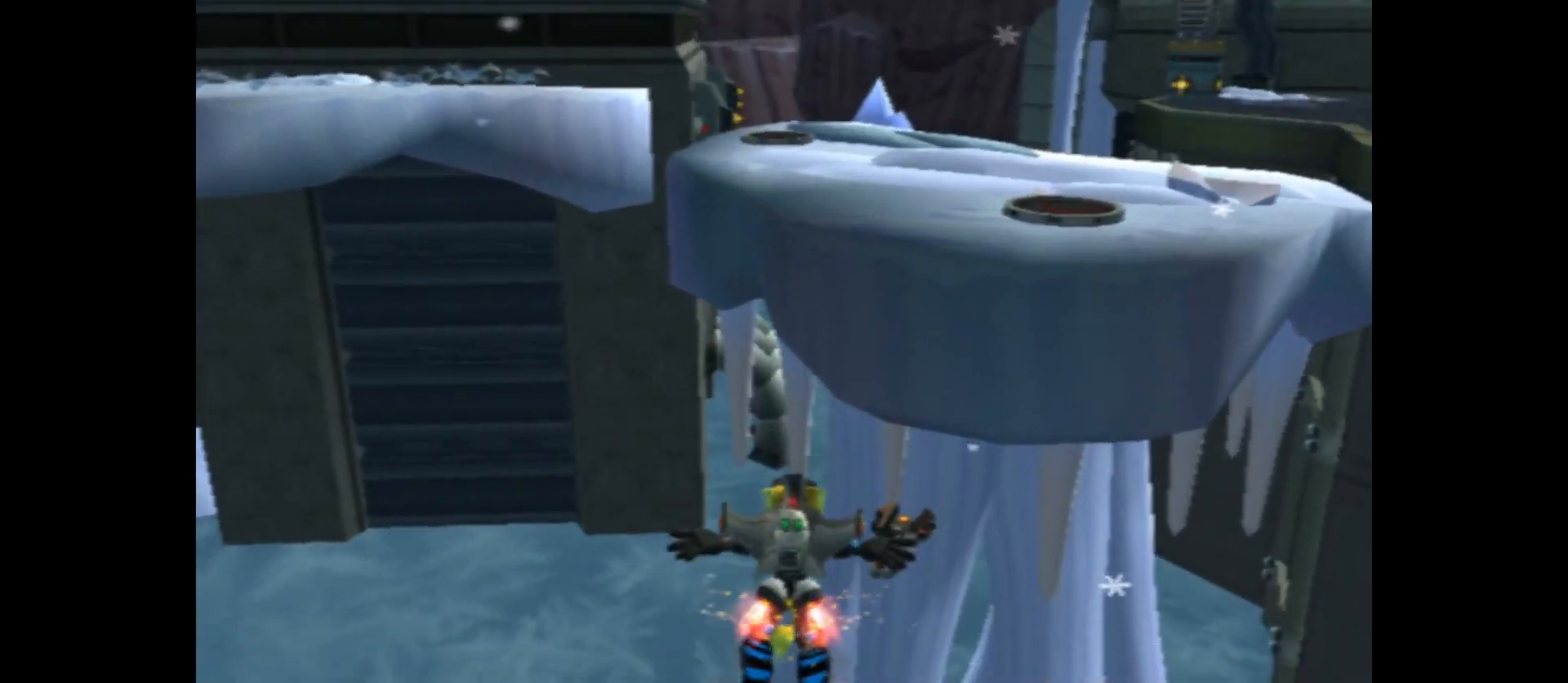
{"buttons": ["A"], "left_stick": "up-left", "right_stick": "center", "events": [[267, "left_stick", "up-left"]]}
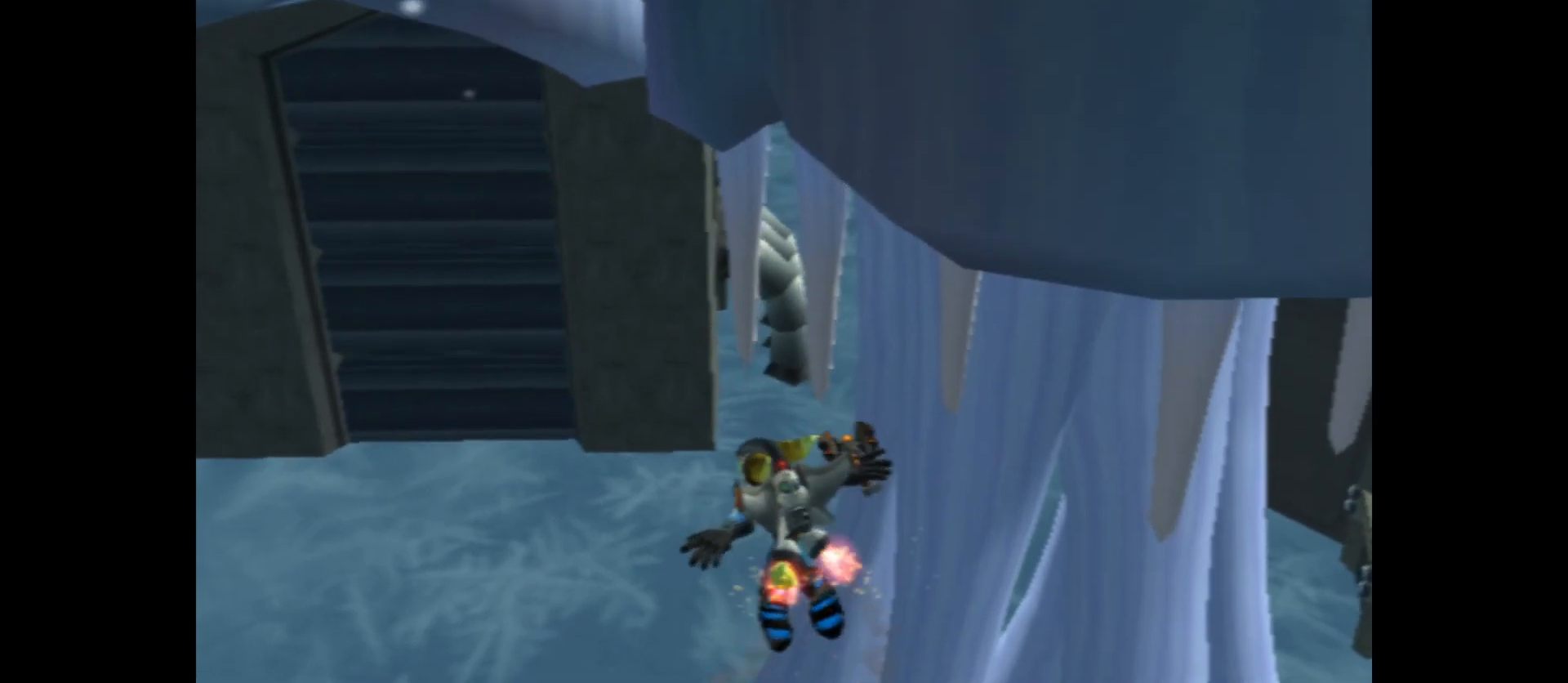
{"buttons": ["A"], "left_stick": "up", "right_stick": "center", "events": [[167, "left_stick", "up"]]}
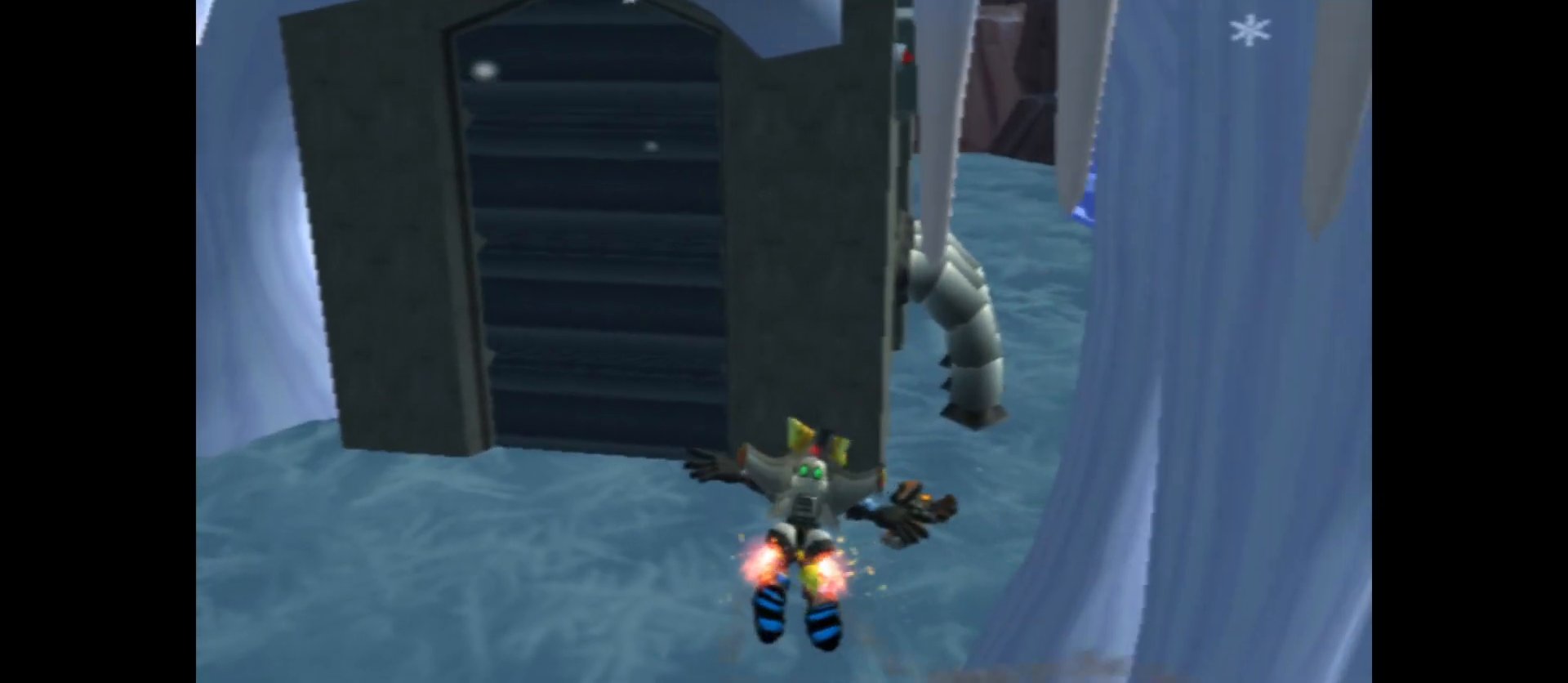
{"buttons": ["A"], "left_stick": "up", "right_stick": "center", "events": []}